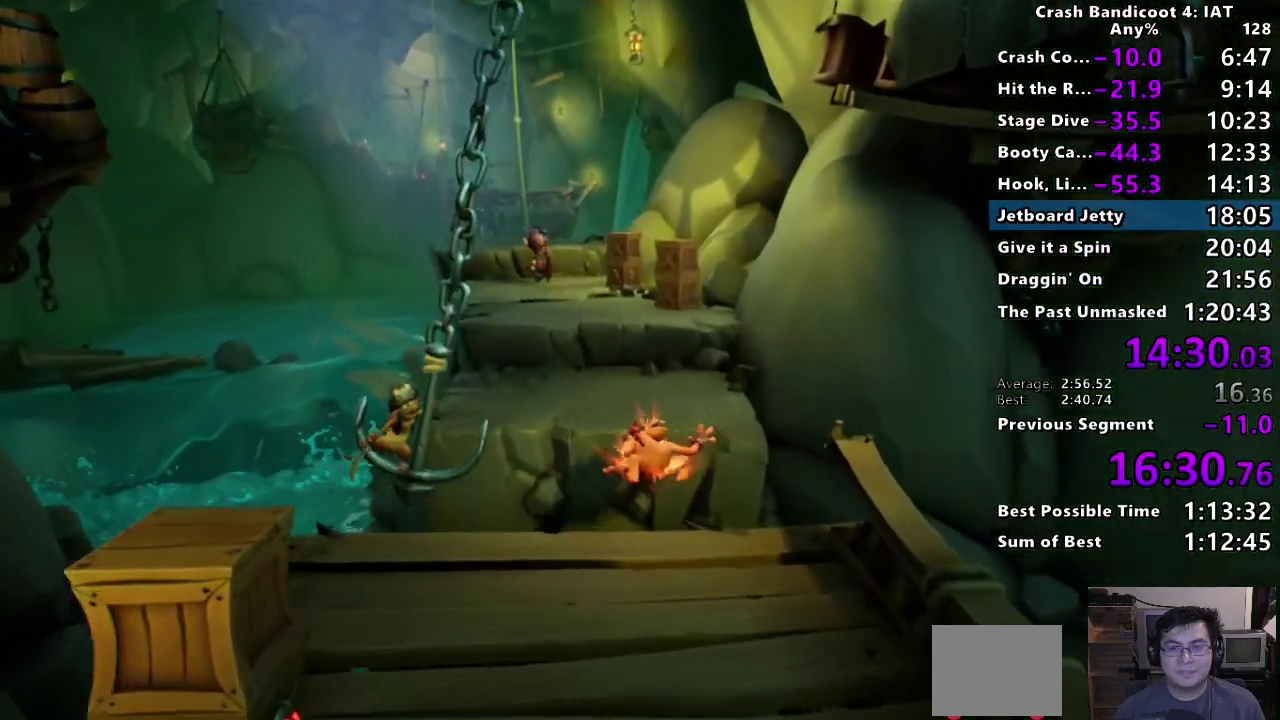
Gameplay with a controller (PlayStation layout); each line is a JSON object with the inputs held at the frame after it. "events" lists button and stick changes between this image and that frame as [ms after this image, input, new state], when the widget could be followed in between.
{"buttons": [], "left_stick": "up", "right_stick": "center"}
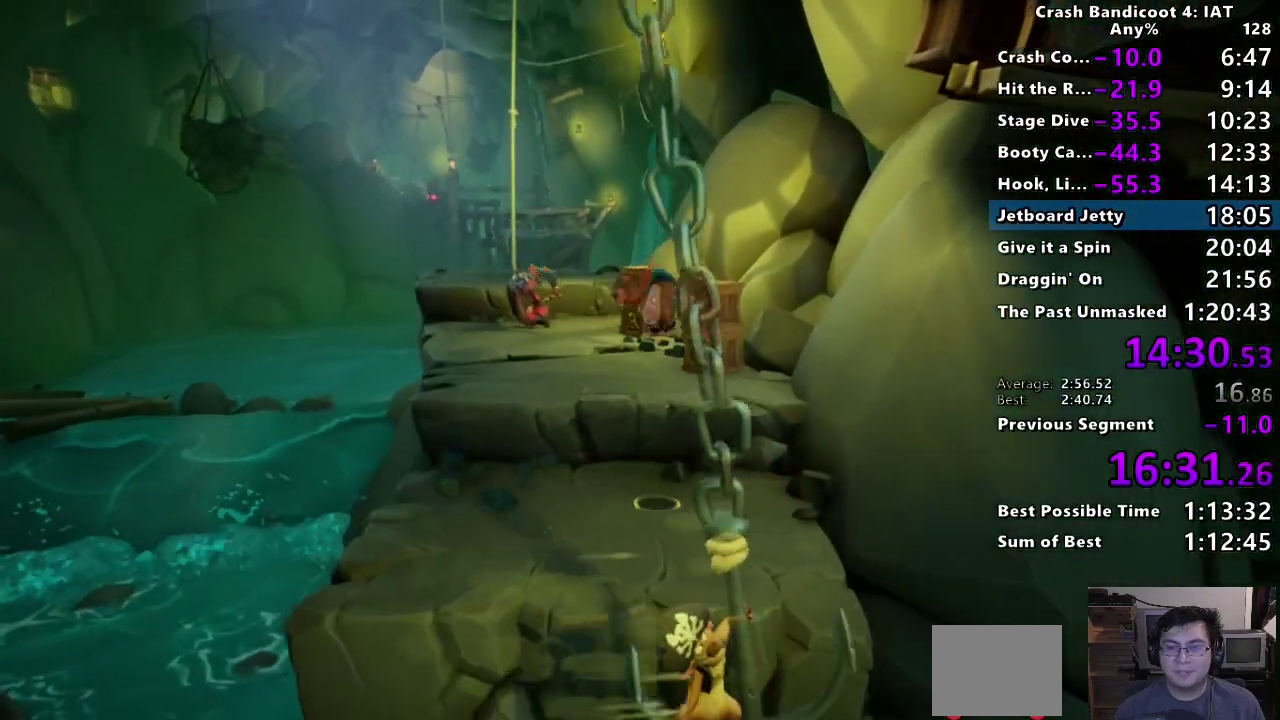
{"buttons": [], "left_stick": "up", "right_stick": "center", "events": [[367, "CIRCLE", "down"], [467, "CIRCLE", "up"]]}
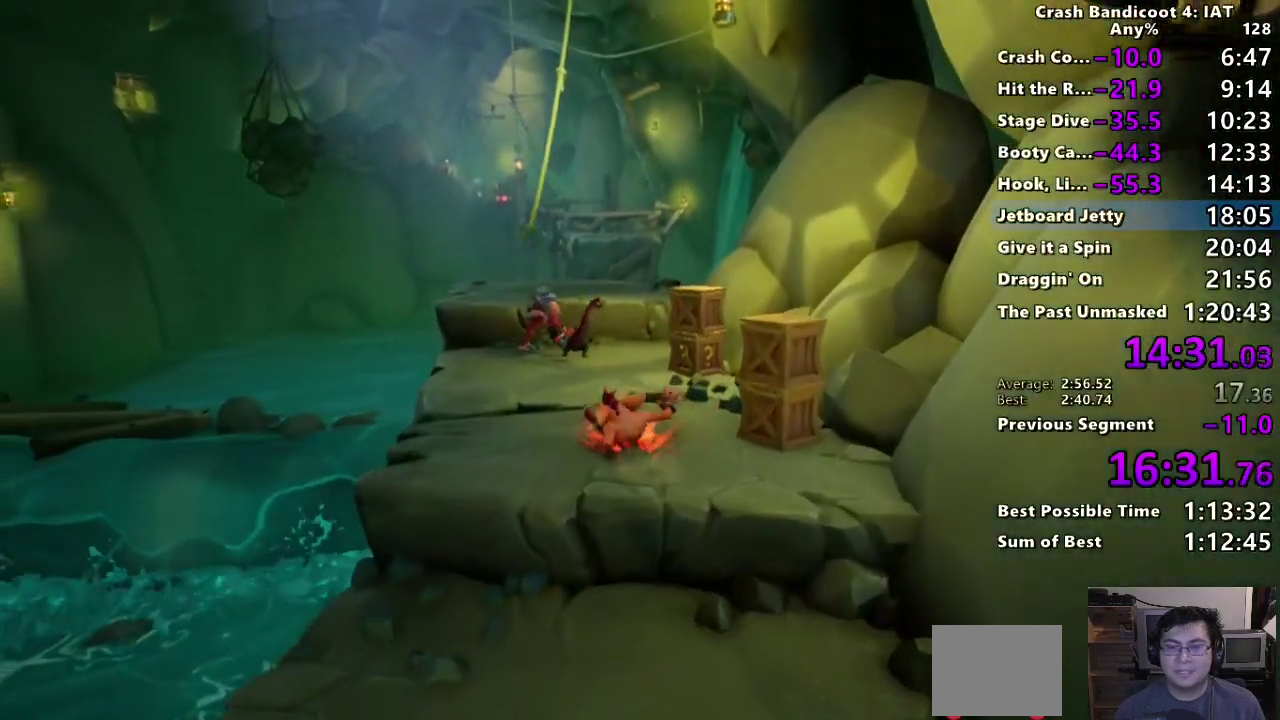
{"buttons": ["SQUARE"], "left_stick": "up", "right_stick": "center", "events": [[50, "SQUARE", "down"], [150, "SQUARE", "up"], [267, "CIRCLE", "down"], [400, "CIRCLE", "up"], [467, "SQUARE", "down"]]}
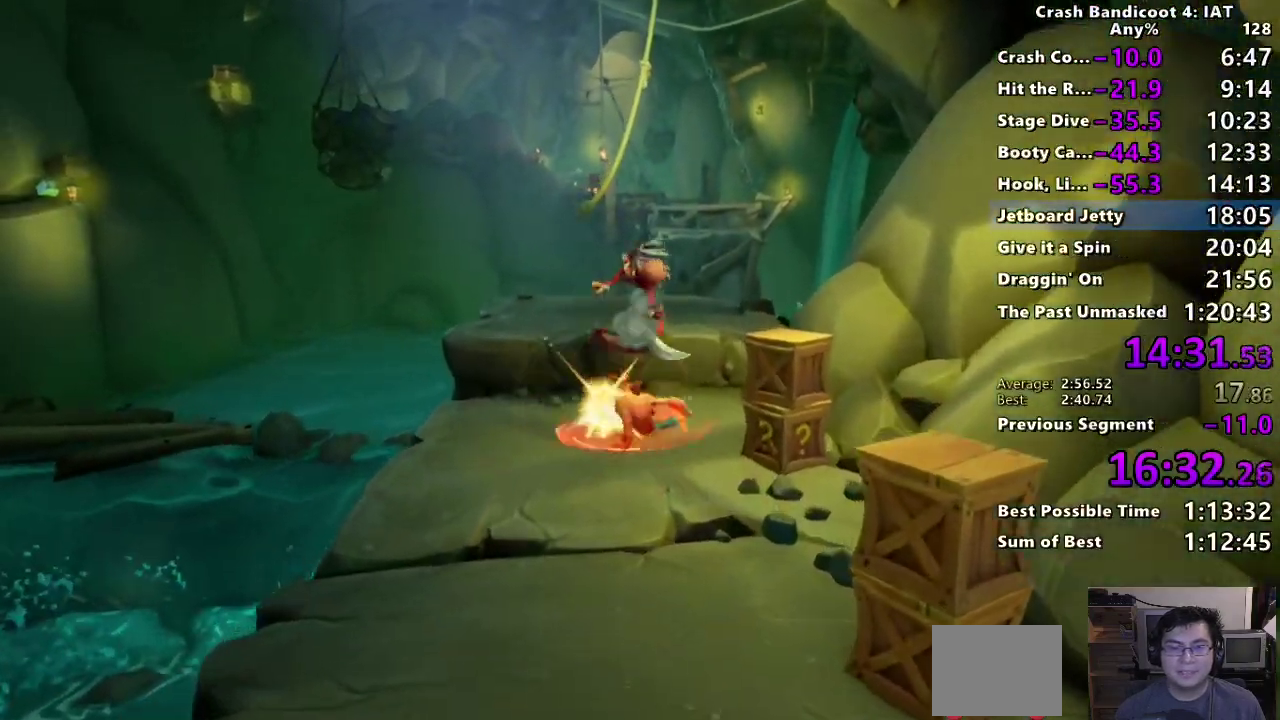
{"buttons": [], "left_stick": "up", "right_stick": "center", "events": [[17, "CROSS", "down"], [100, "CROSS", "up"], [100, "SQUARE", "up"]]}
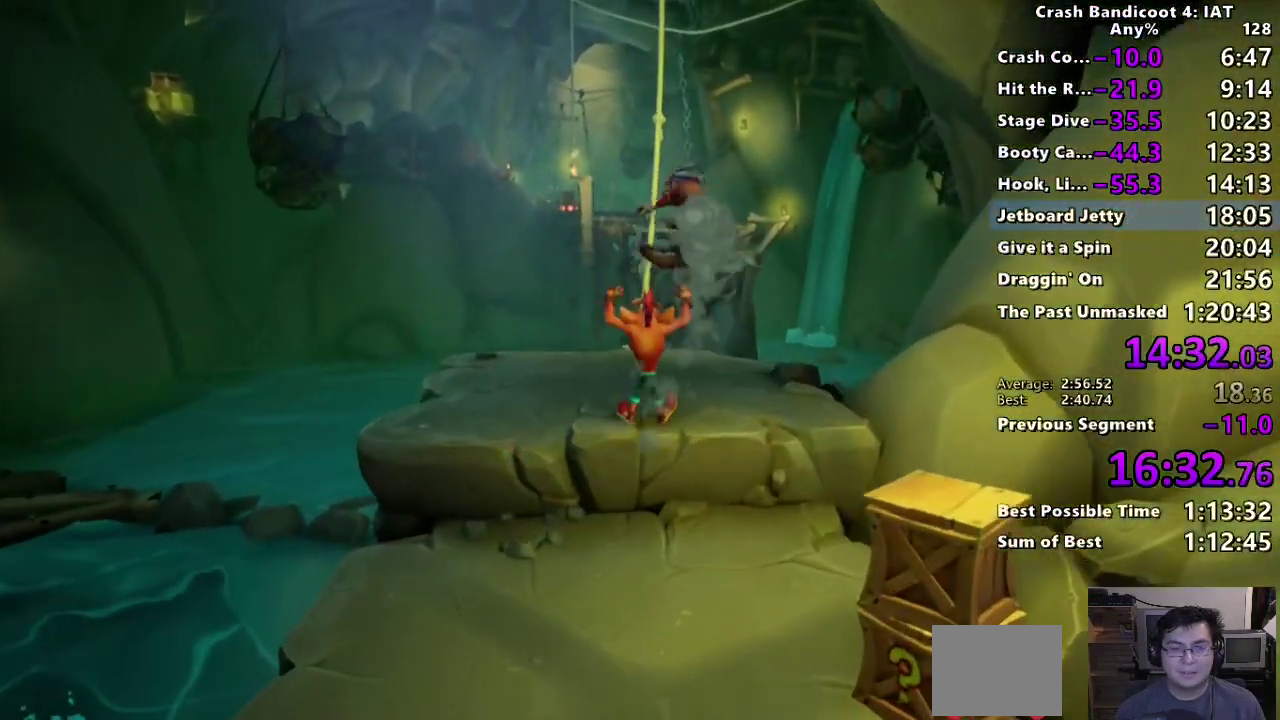
{"buttons": [], "left_stick": "up", "right_stick": "center", "events": [[117, "CIRCLE", "down"], [217, "CIRCLE", "up"], [283, "SQUARE", "down"], [383, "SQUARE", "up"]]}
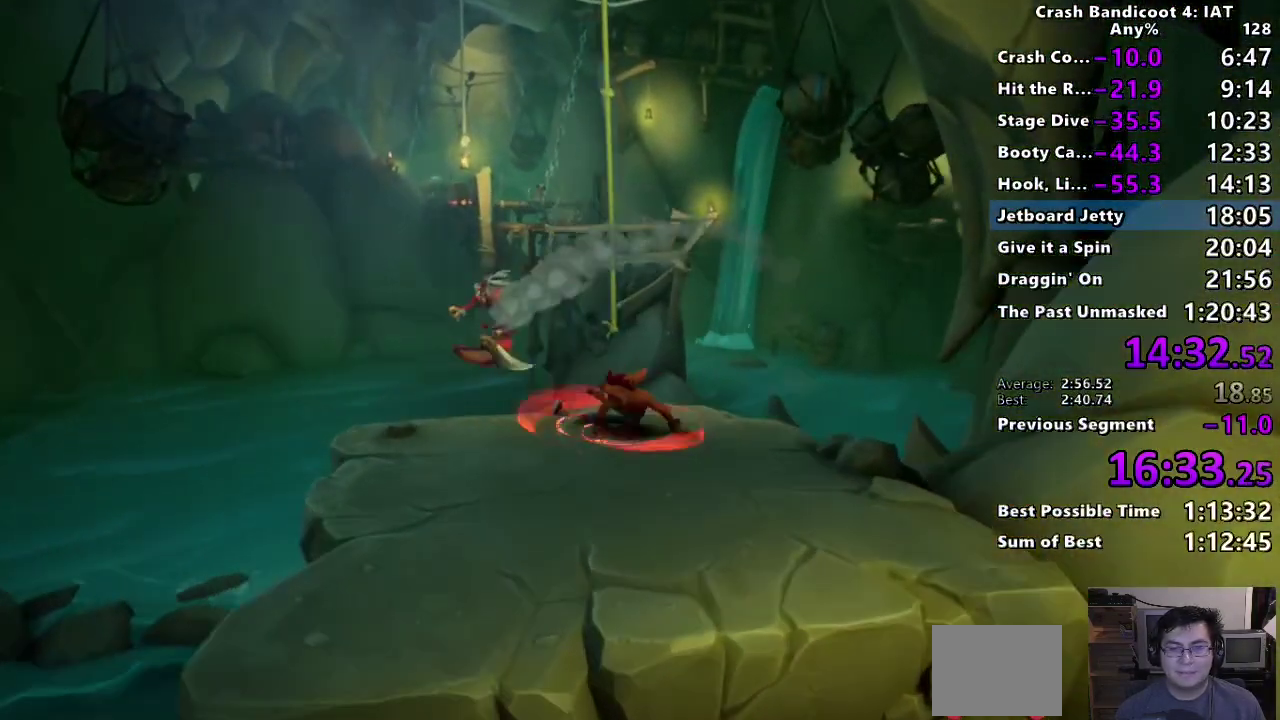
{"buttons": [], "left_stick": "up", "right_stick": "center", "events": [[33, "CIRCLE", "down"], [167, "CIRCLE", "up"], [250, "SQUARE", "down"], [317, "CROSS", "down"], [400, "SQUARE", "up"], [417, "CROSS", "up"]]}
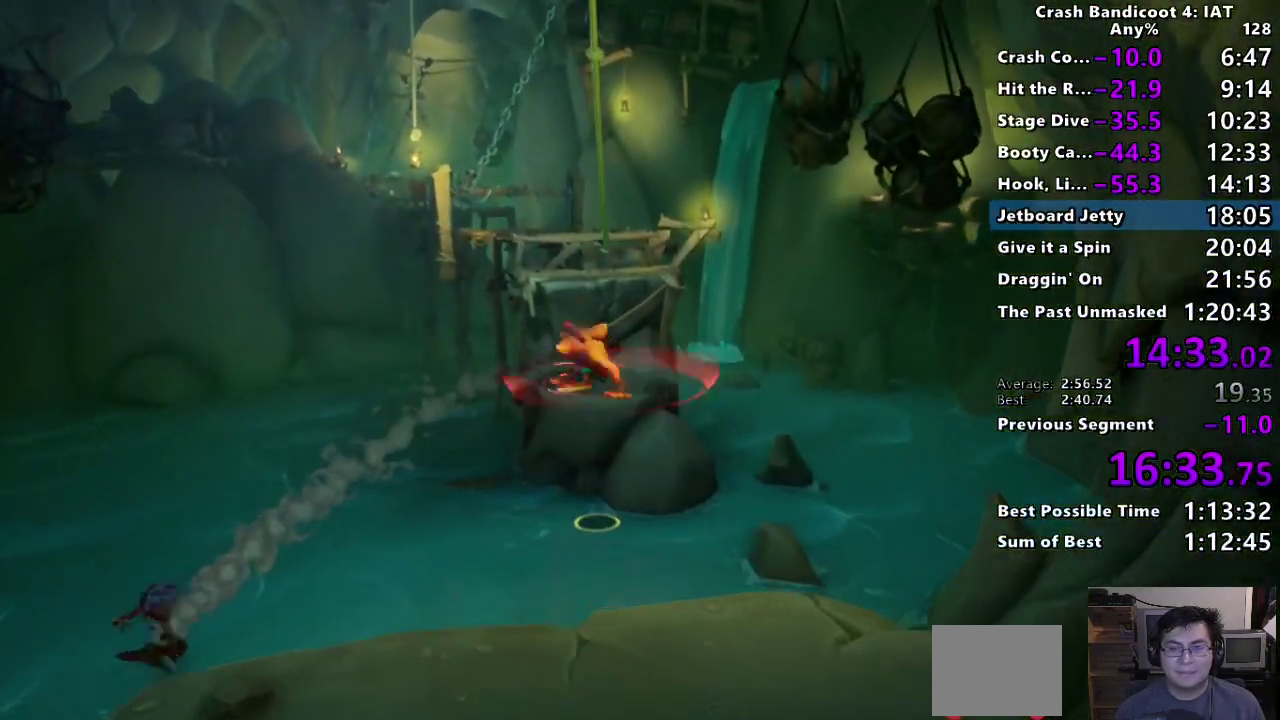
{"buttons": ["CROSS"], "left_stick": "up", "right_stick": "center", "events": [[350, "CROSS", "down"]]}
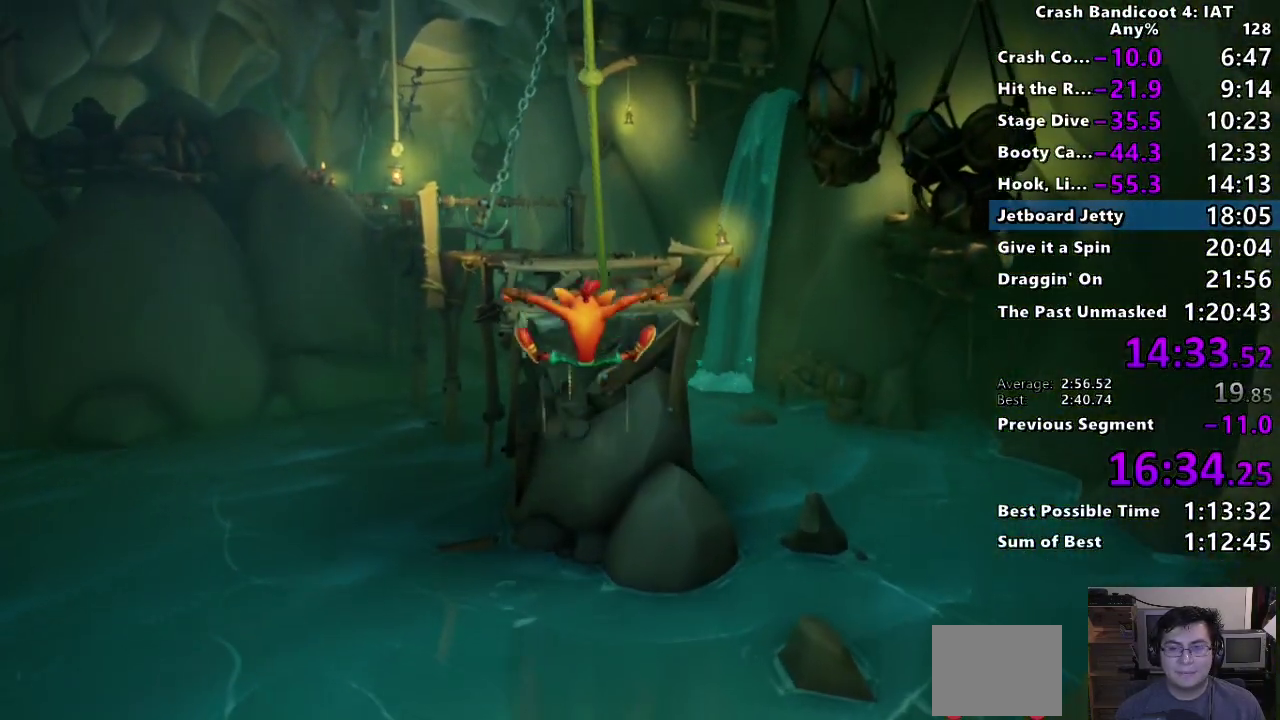
{"buttons": [], "left_stick": "up", "right_stick": "center", "events": [[83, "CROSS", "up"]]}
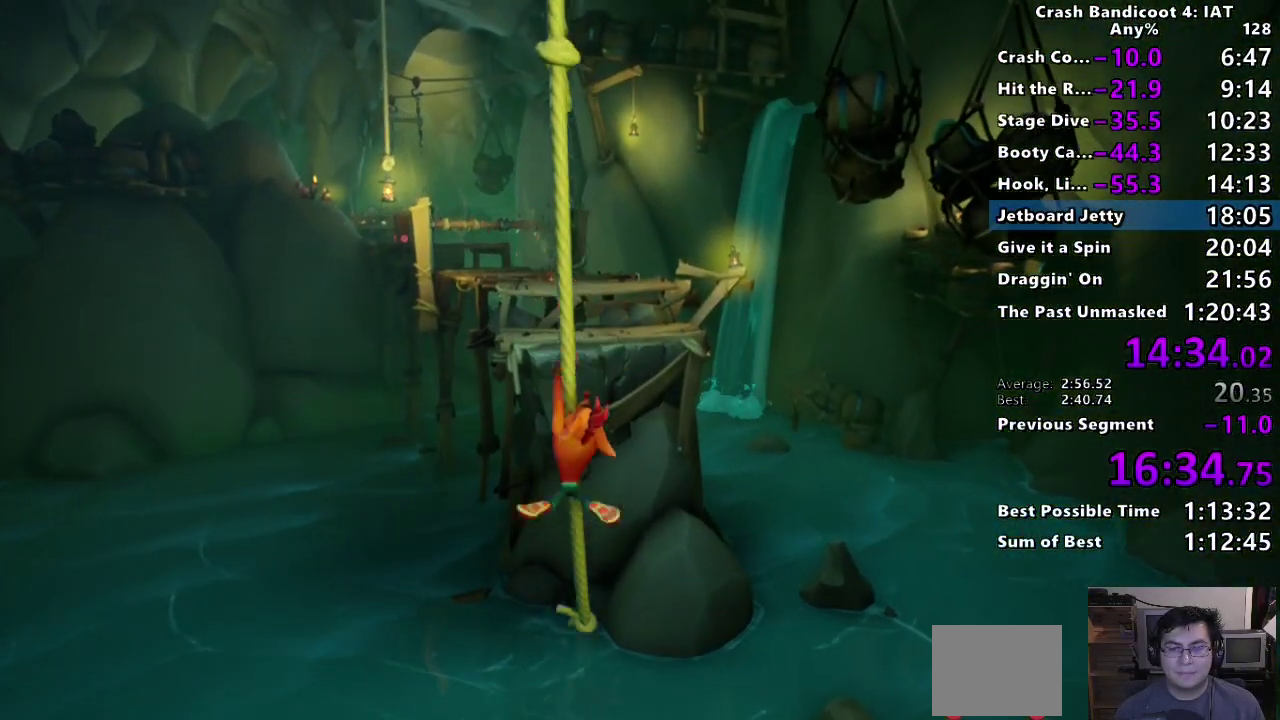
{"buttons": [], "left_stick": "center", "right_stick": "center", "events": [[267, "left_stick", "center"]]}
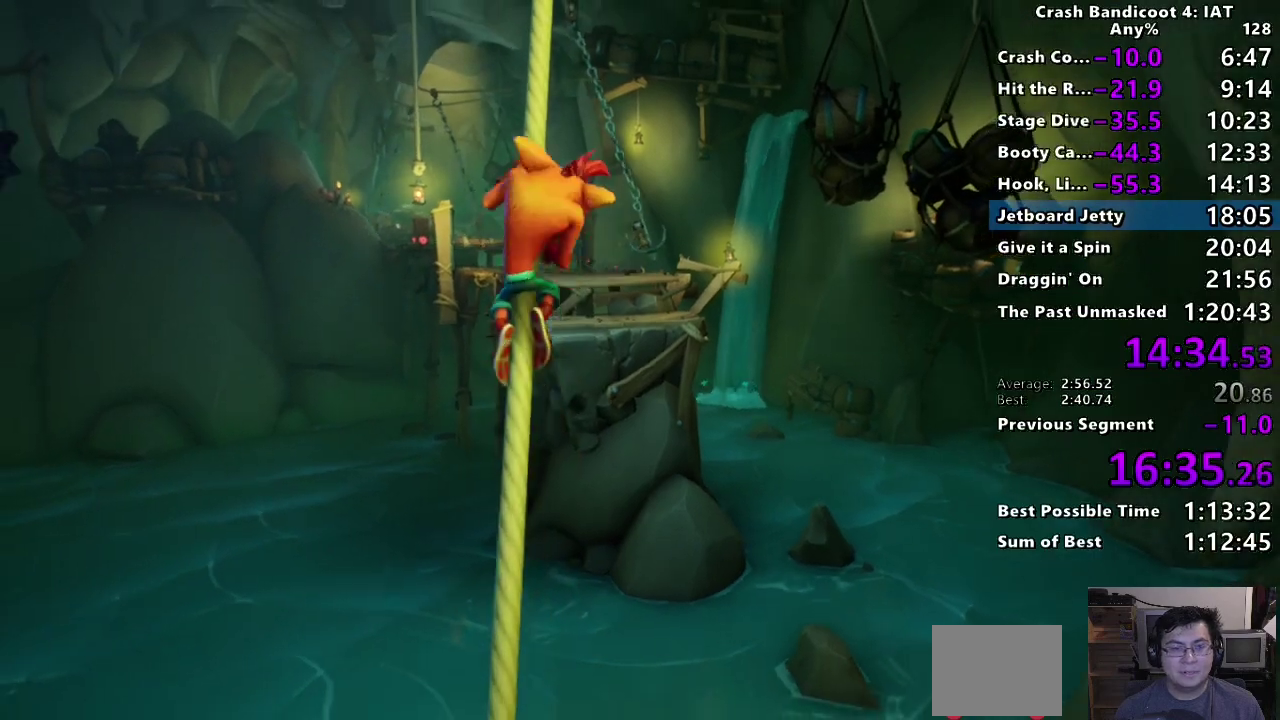
{"buttons": [], "left_stick": "down", "right_stick": "center", "events": [[117, "left_stick", "down"]]}
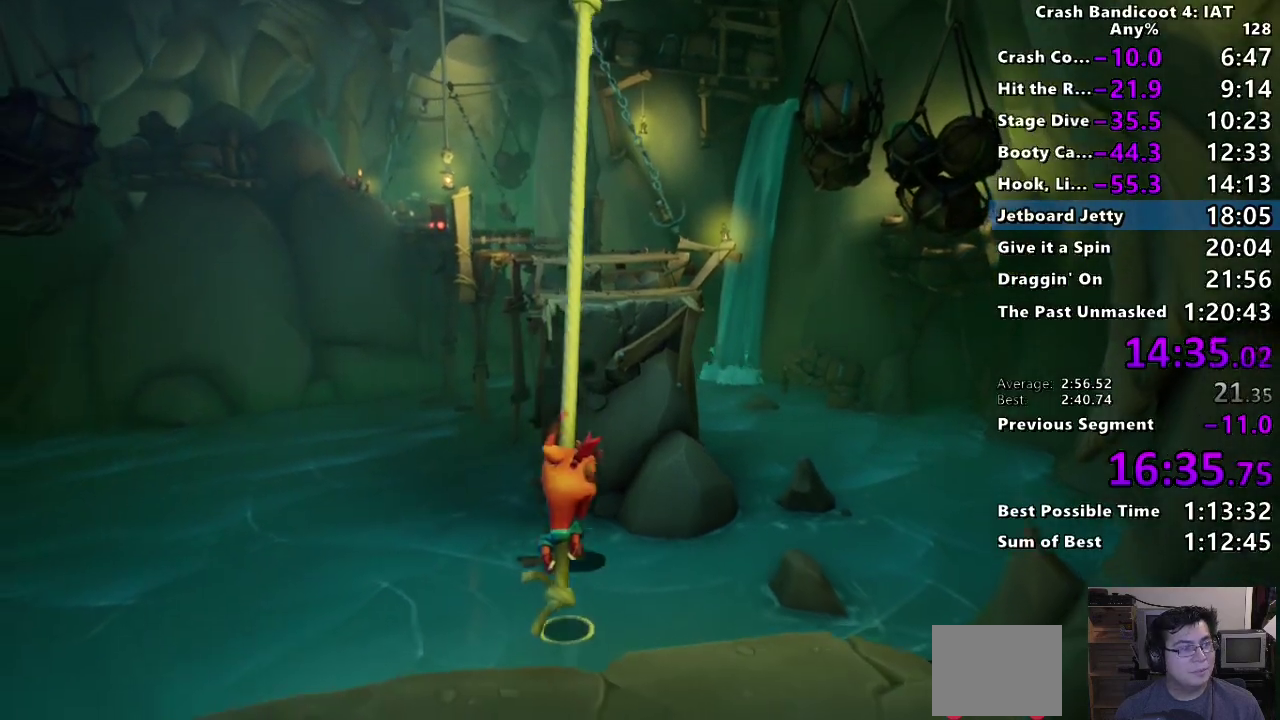
{"buttons": [], "left_stick": "center", "right_stick": "center", "events": [[83, "left_stick", "center"], [300, "left_stick", "up"], [433, "left_stick", "center"]]}
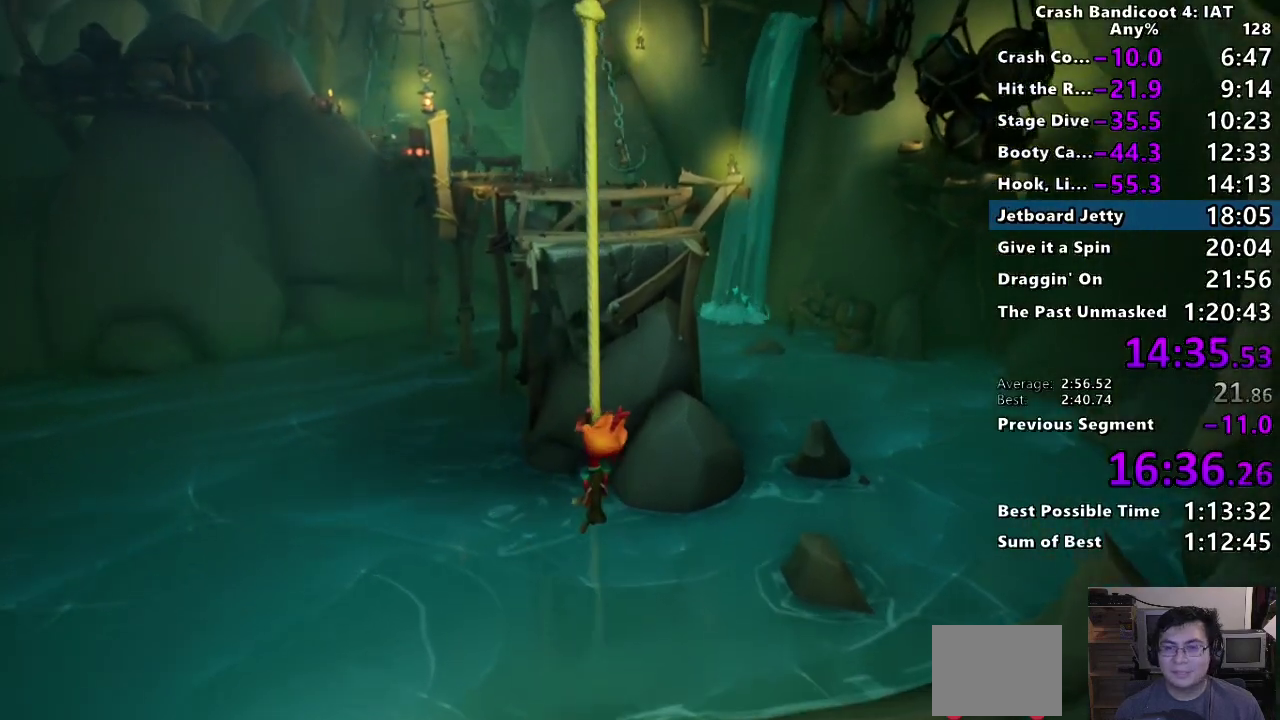
{"buttons": [], "left_stick": "up", "right_stick": "center", "events": [[483, "left_stick", "up"]]}
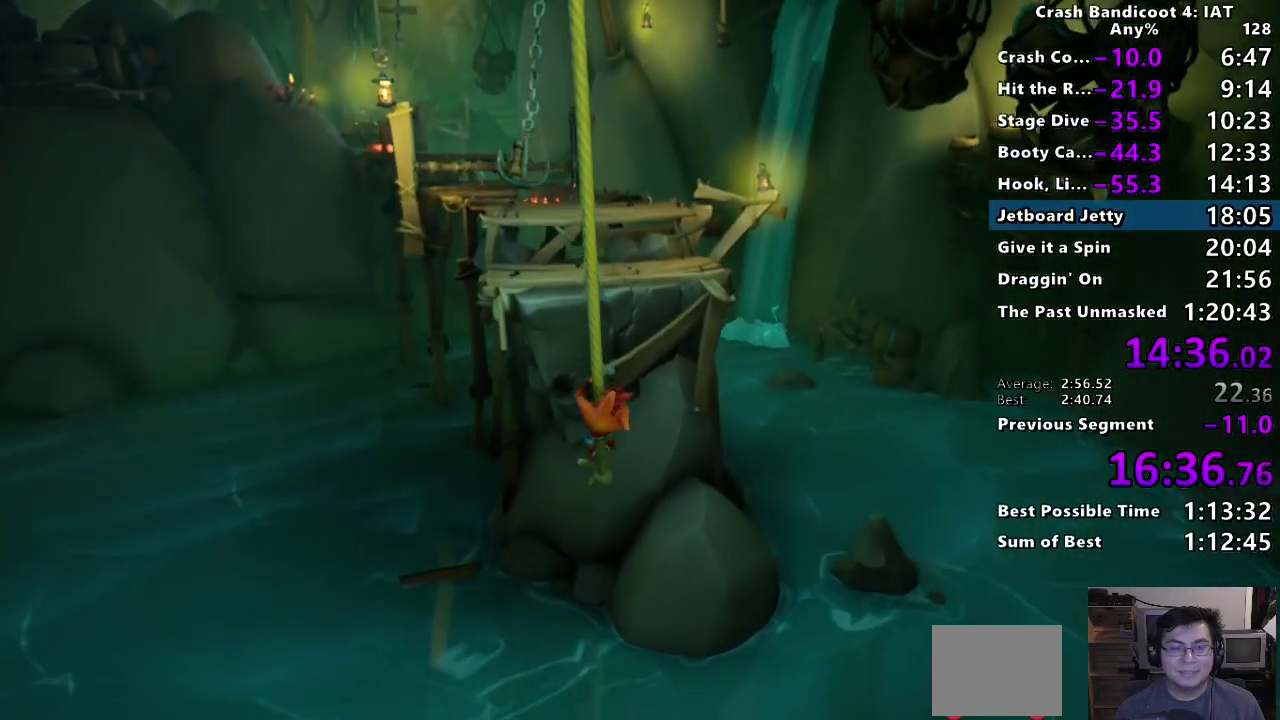
{"buttons": [], "left_stick": "up", "right_stick": "center", "events": [[267, "CROSS", "down"], [500, "CROSS", "up"]]}
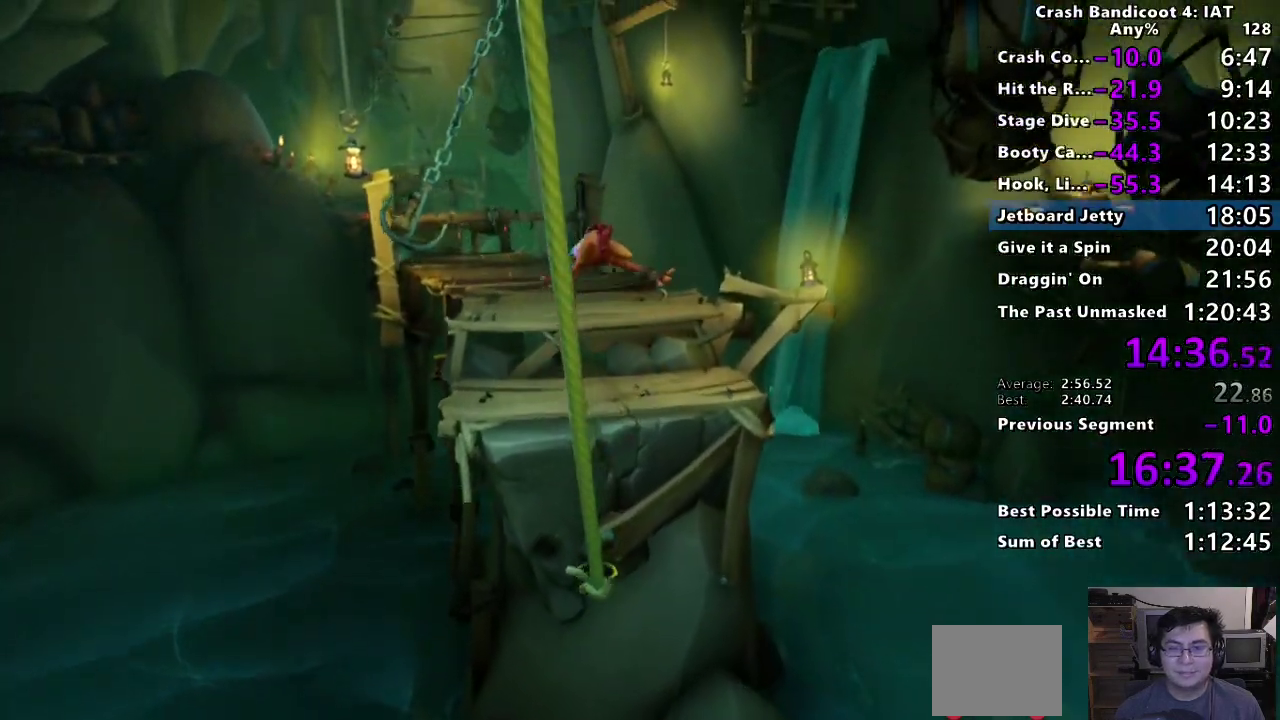
{"buttons": [], "left_stick": "up", "right_stick": "center", "events": [[100, "TRIANGLE", "down"], [217, "TRIANGLE", "up"]]}
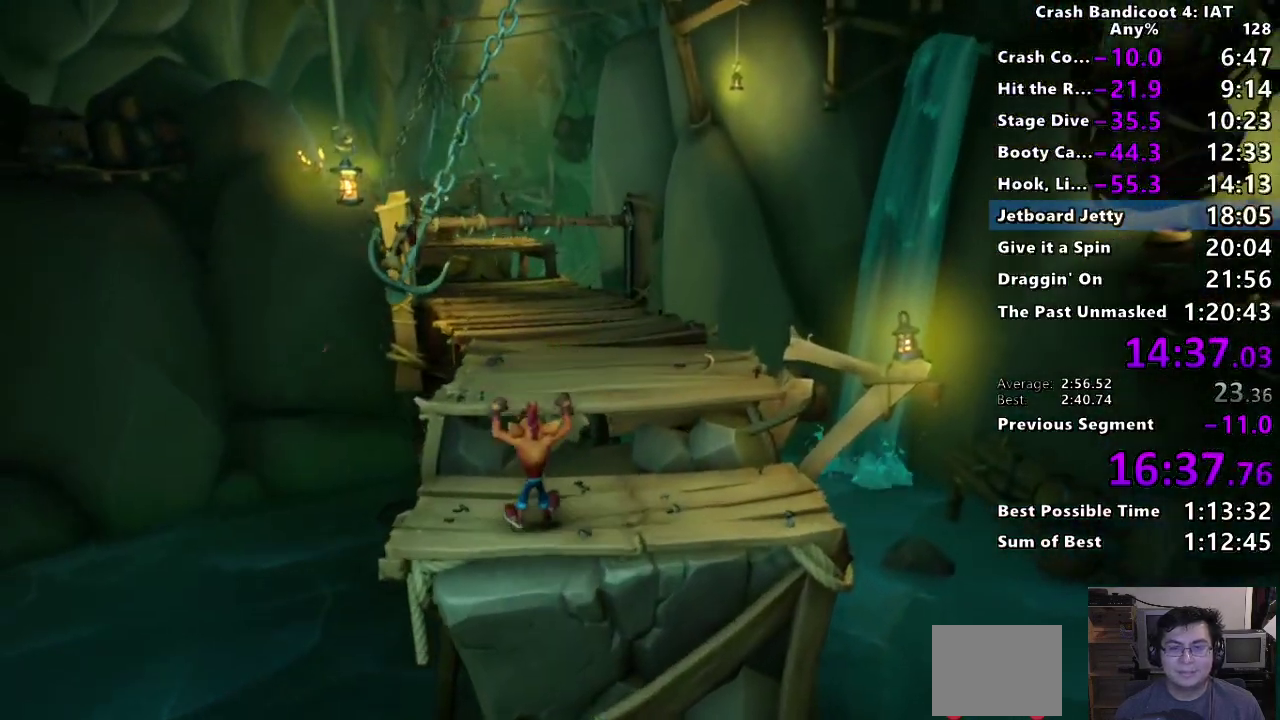
{"buttons": [], "left_stick": "up", "right_stick": "center", "events": [[67, "CROSS", "down"], [133, "left_stick", "center"], [233, "left_stick", "up"], [250, "CROSS", "up"]]}
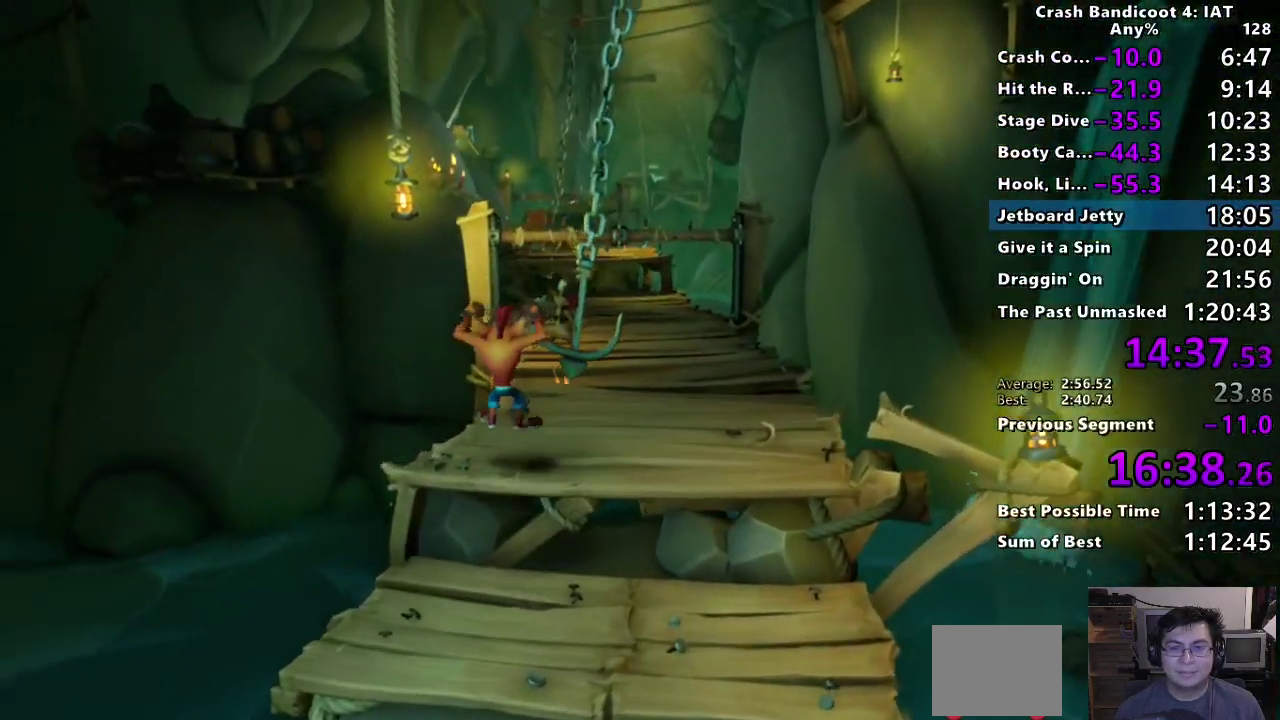
{"buttons": [], "left_stick": "up", "right_stick": "center", "events": [[167, "CIRCLE", "down"], [267, "CIRCLE", "up"], [350, "SQUARE", "down"], [450, "SQUARE", "up"]]}
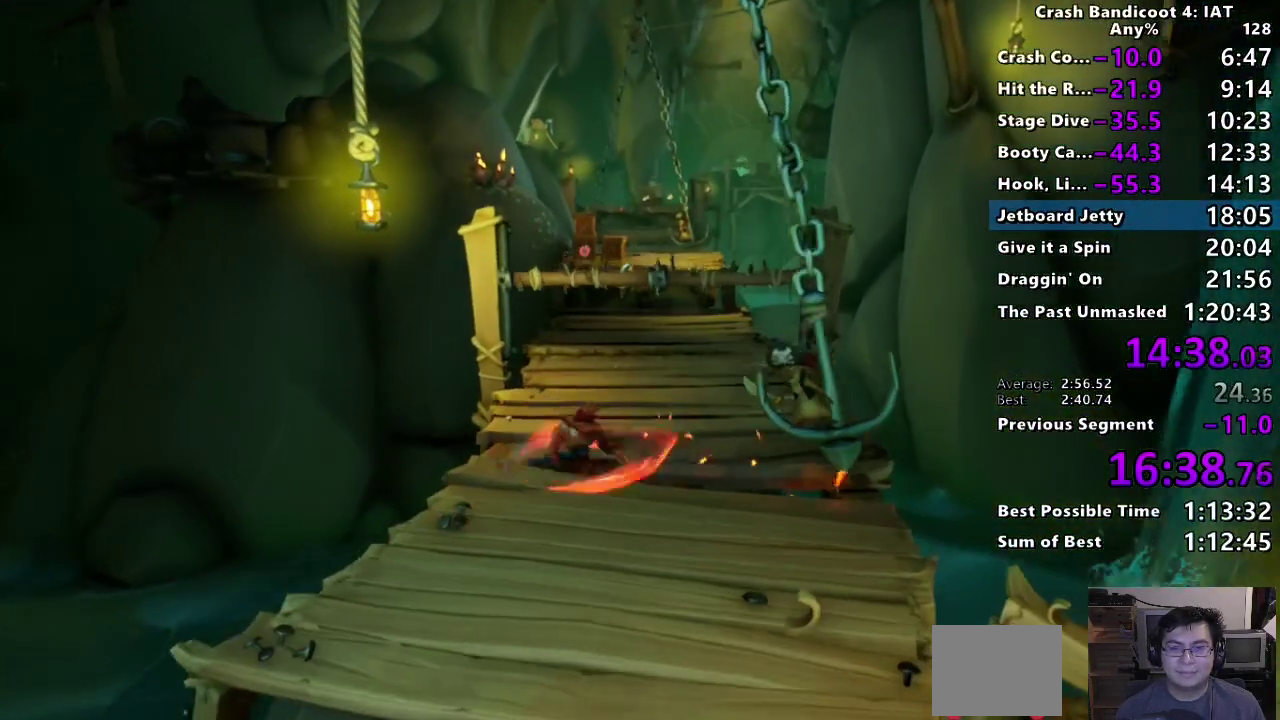
{"buttons": ["CROSS"], "left_stick": "up", "right_stick": "center", "events": [[83, "CIRCLE", "down"], [233, "CIRCLE", "up"], [300, "SQUARE", "down"], [367, "CROSS", "down"], [500, "SQUARE", "up"]]}
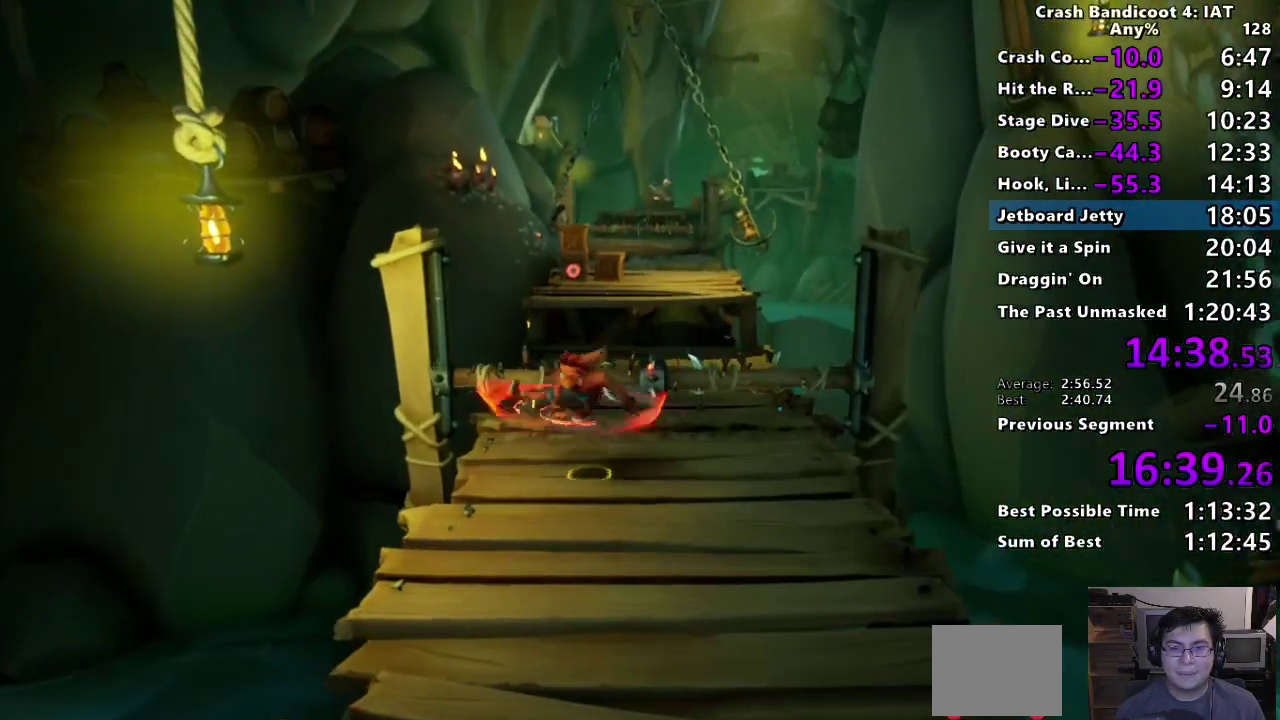
{"buttons": [], "left_stick": "up", "right_stick": "center", "events": [[17, "CROSS", "up"]]}
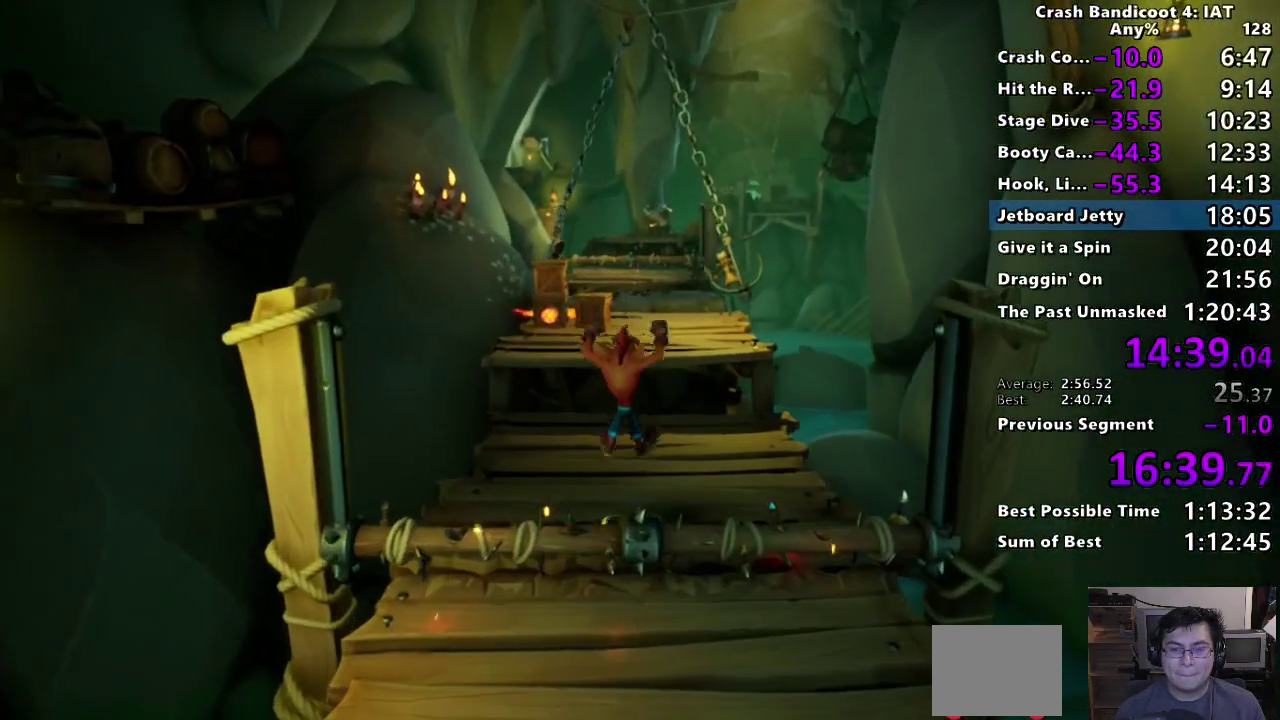
{"buttons": [], "left_stick": "up", "right_stick": "center", "events": [[150, "CIRCLE", "down"], [267, "CIRCLE", "up"], [317, "SQUARE", "down"], [350, "CROSS", "down"], [450, "SQUARE", "up"], [467, "CROSS", "up"]]}
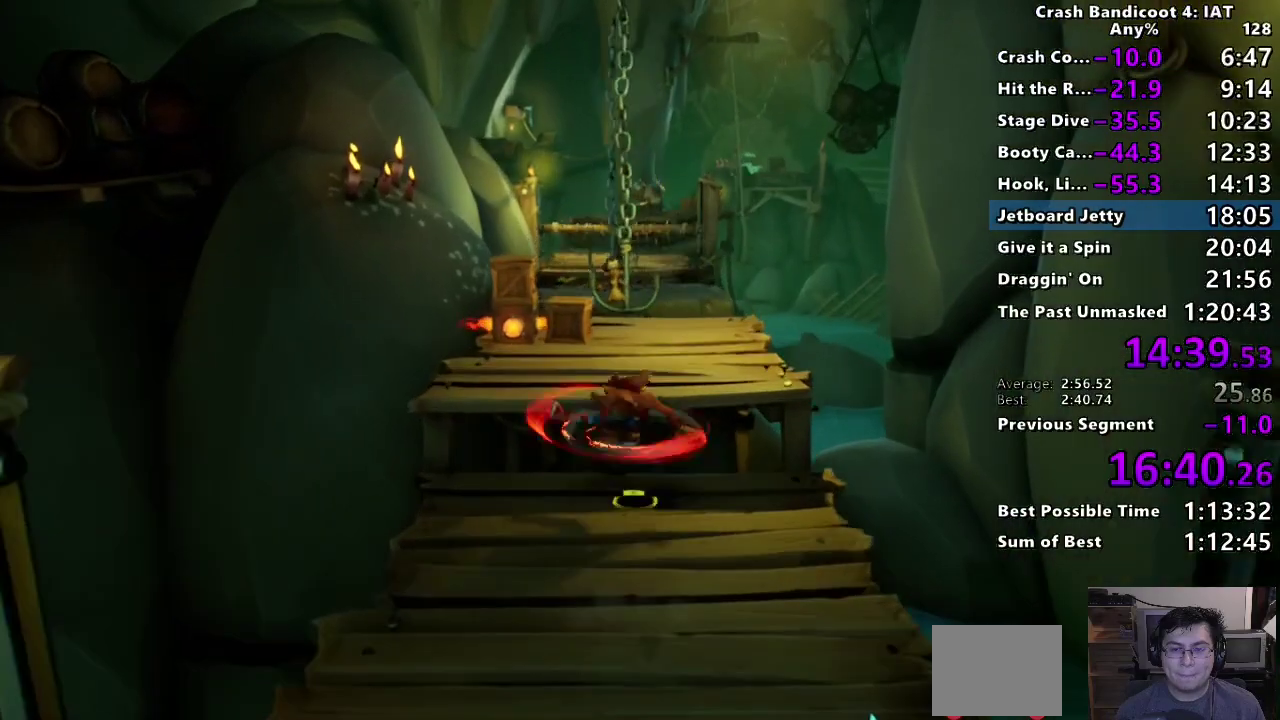
{"buttons": ["CIRCLE"], "left_stick": "up", "right_stick": "center", "events": [[433, "CIRCLE", "down"]]}
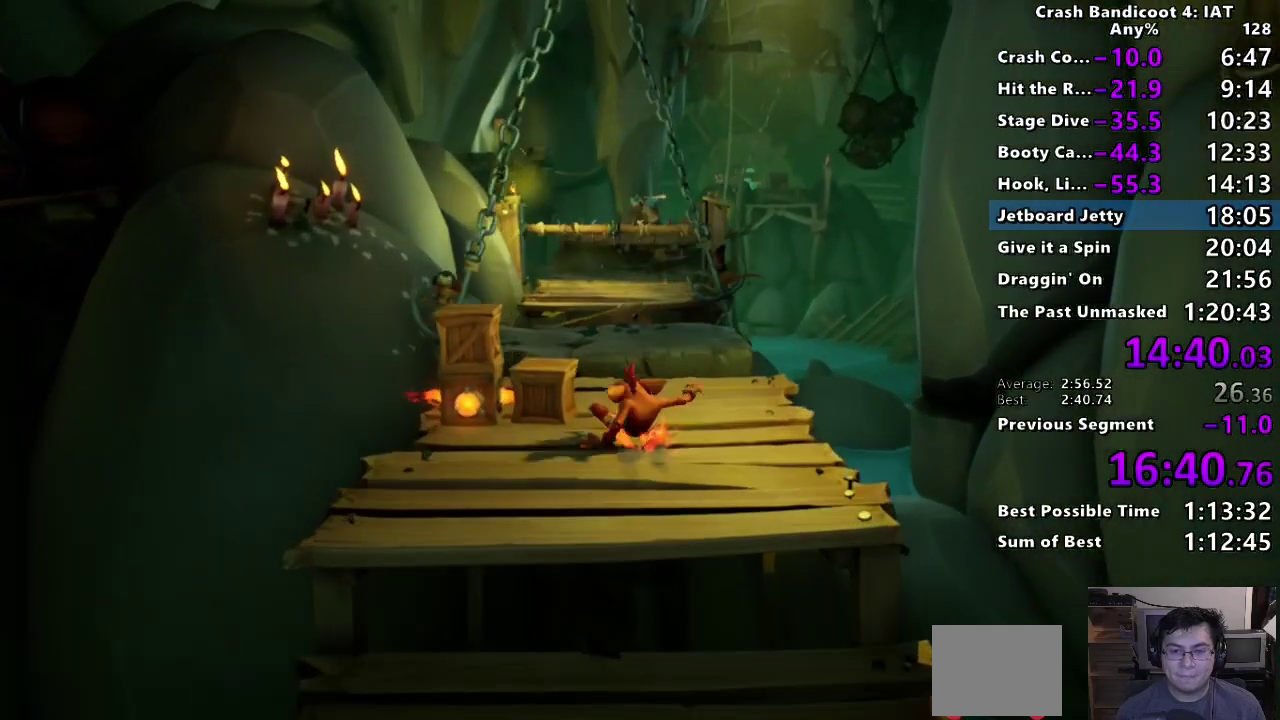
{"buttons": [], "left_stick": "up", "right_stick": "center", "events": [[50, "CIRCLE", "up"], [117, "SQUARE", "down"], [217, "SQUARE", "up"], [350, "CIRCLE", "down"], [467, "CIRCLE", "up"]]}
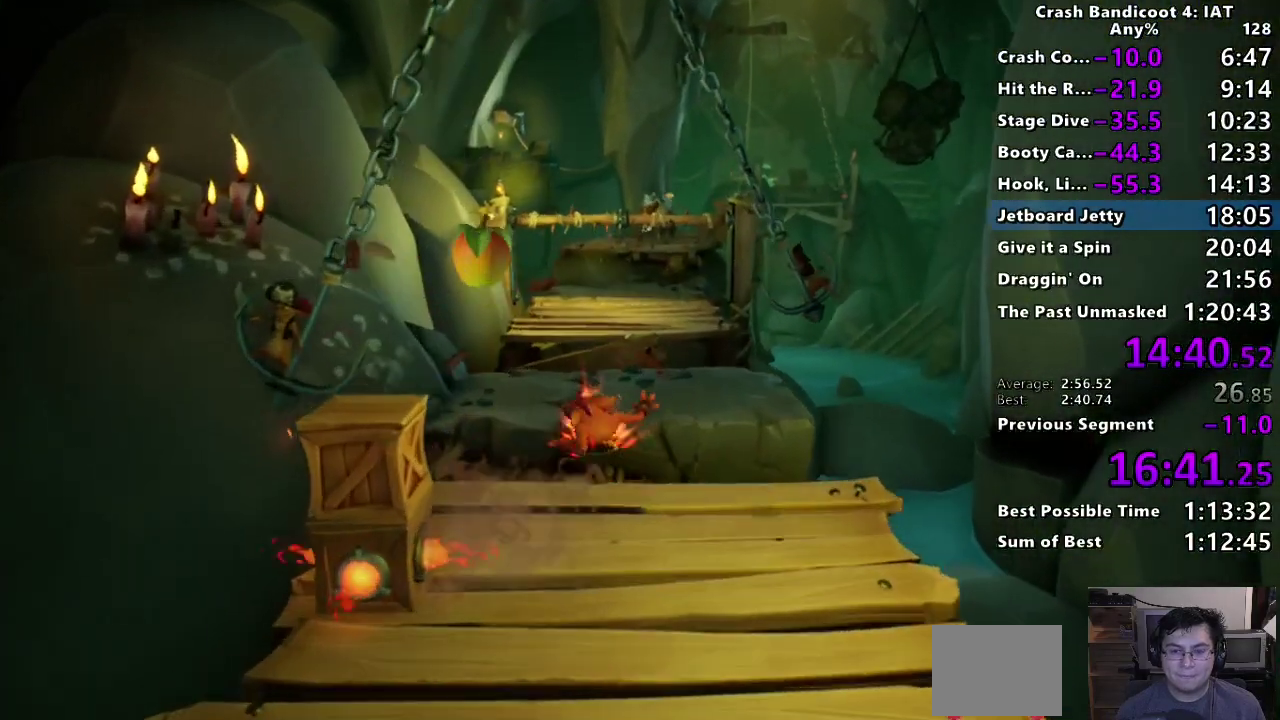
{"buttons": ["SQUARE"], "left_stick": "up", "right_stick": "center"}
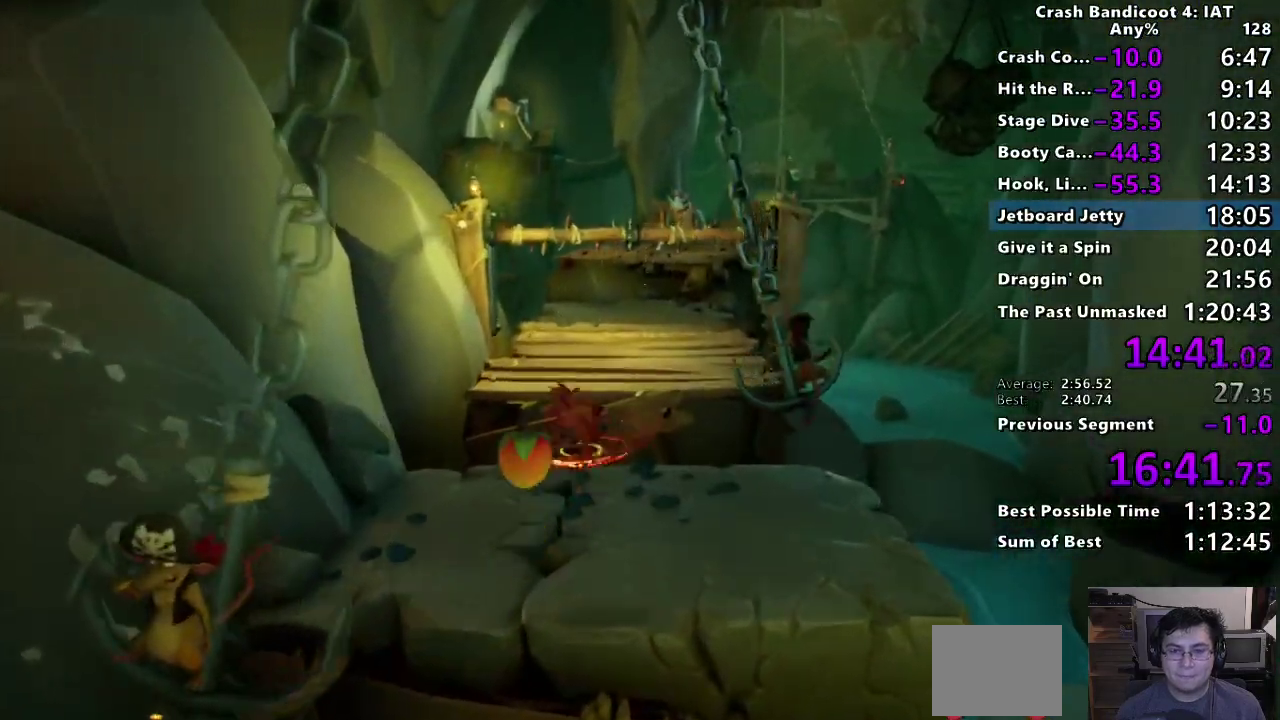
{"buttons": [], "left_stick": "up", "right_stick": "center", "events": [[33, "CROSS", "down"], [67, "SQUARE", "up"], [100, "CROSS", "up"]]}
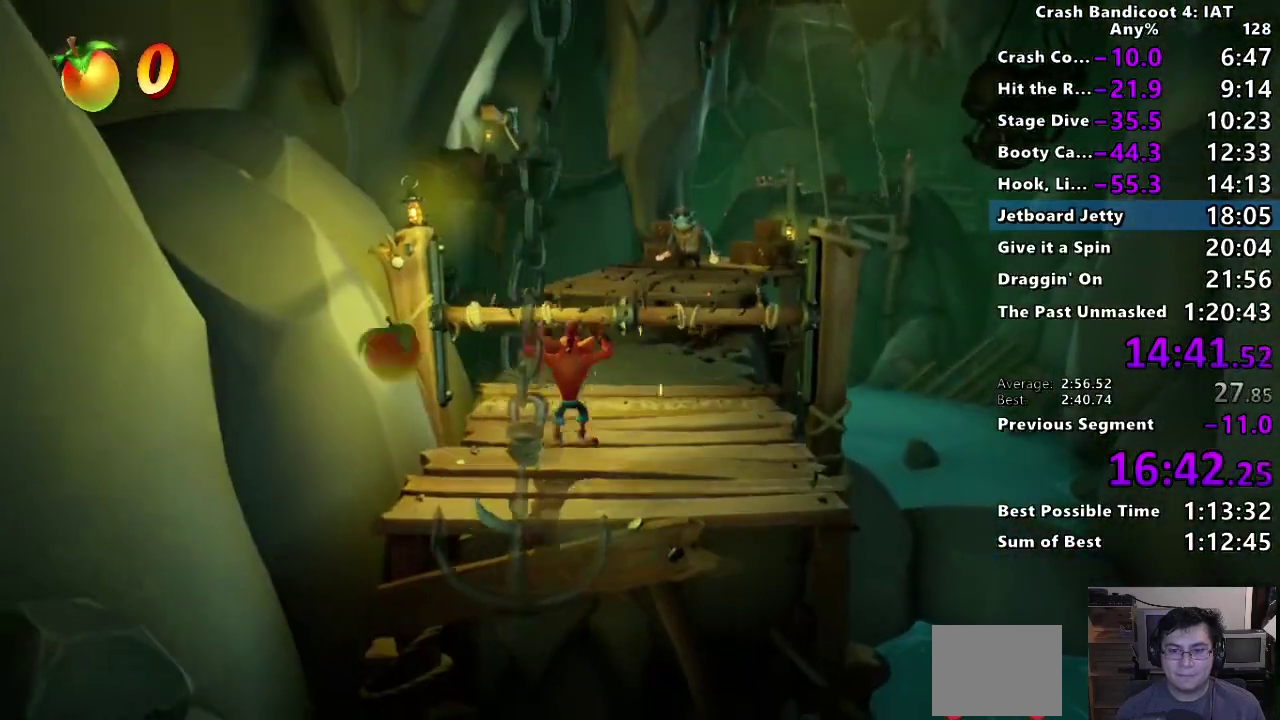
{"buttons": [], "left_stick": "up", "right_stick": "center", "events": [[167, "CROSS", "down"], [350, "CROSS", "up"]]}
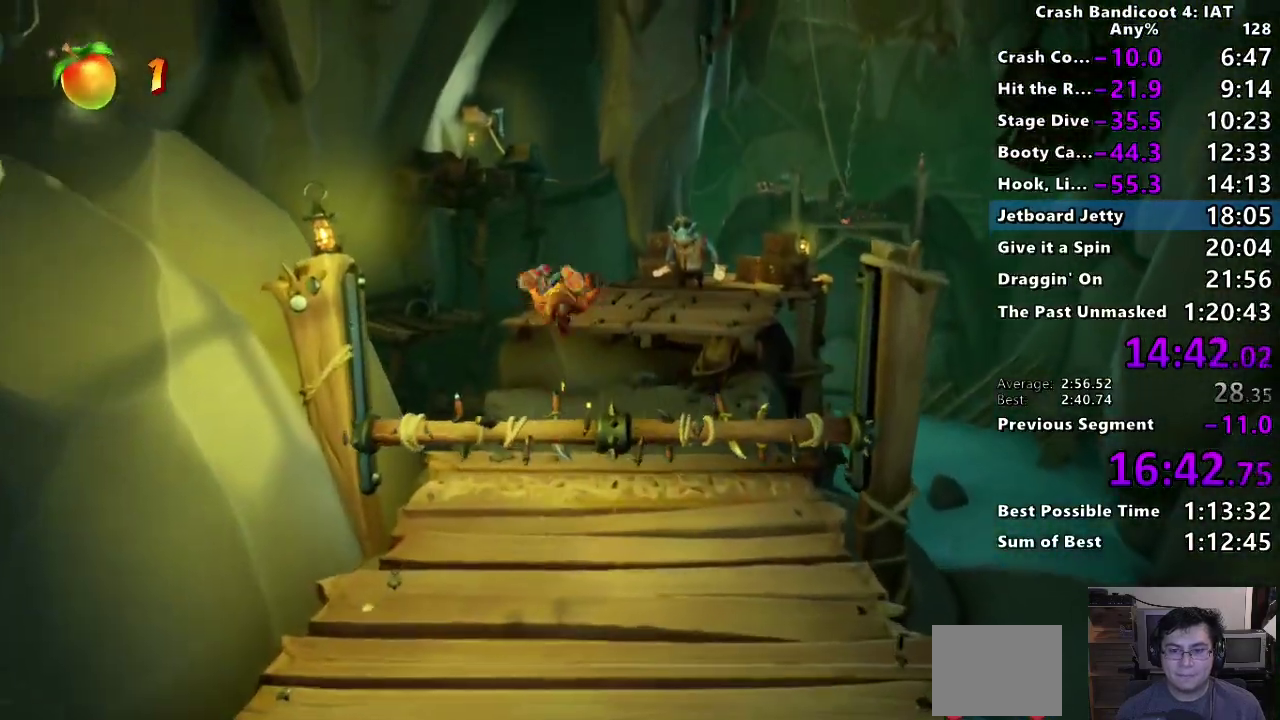
{"buttons": ["CIRCLE"], "left_stick": "up-right", "right_stick": "center", "events": [[100, "left_stick", "up-right"], [433, "CIRCLE", "down"]]}